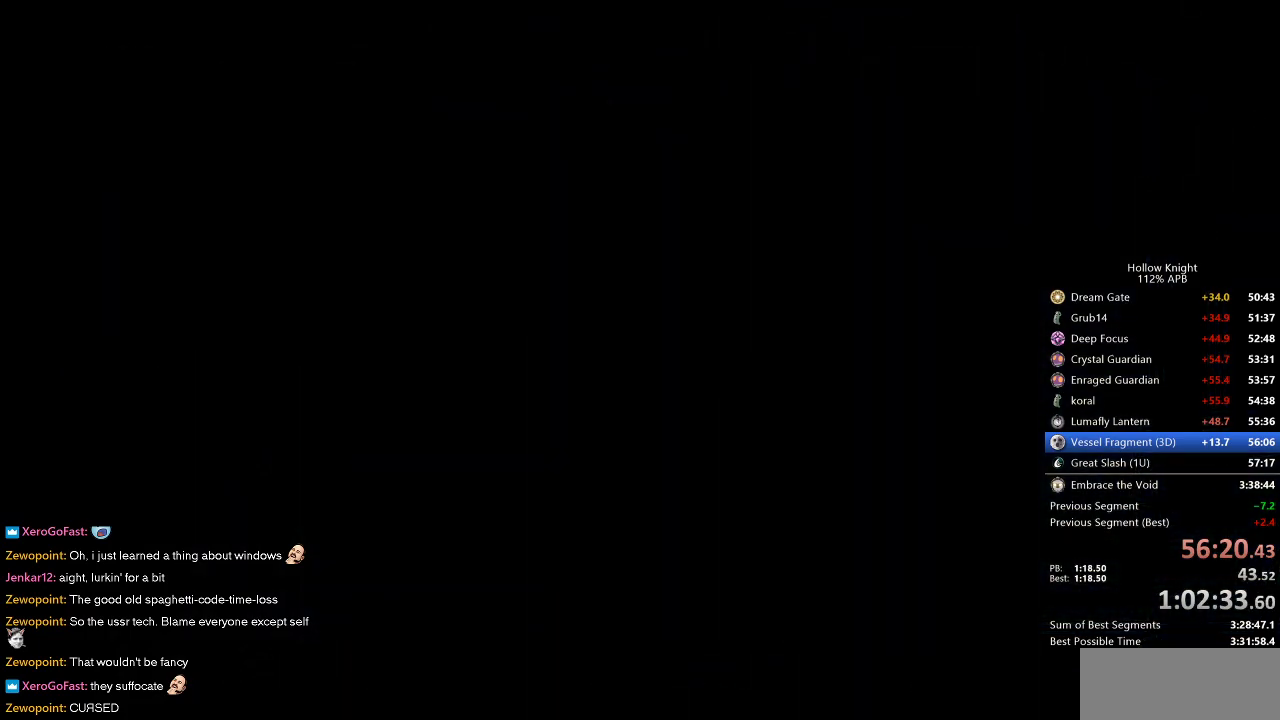
Gameplay with keyboard; each line is a JSON object with the keys held at the frame after it. "events" lists presses ("down") and releases ("up") of "cdash", "dash", "dnail", "down", "heal", "inv", "jump", "left", "nail", "right", "spell" and "up" between this image and that frame as [ms after this image, input, new state], when the widget could be followed in between. No other keys are recorded. Mouse input is not recorded. Key names are as the overlay labels them; some are game actions (e.g. jump) rather than physical keys.
{"keys": ["right"], "events": []}
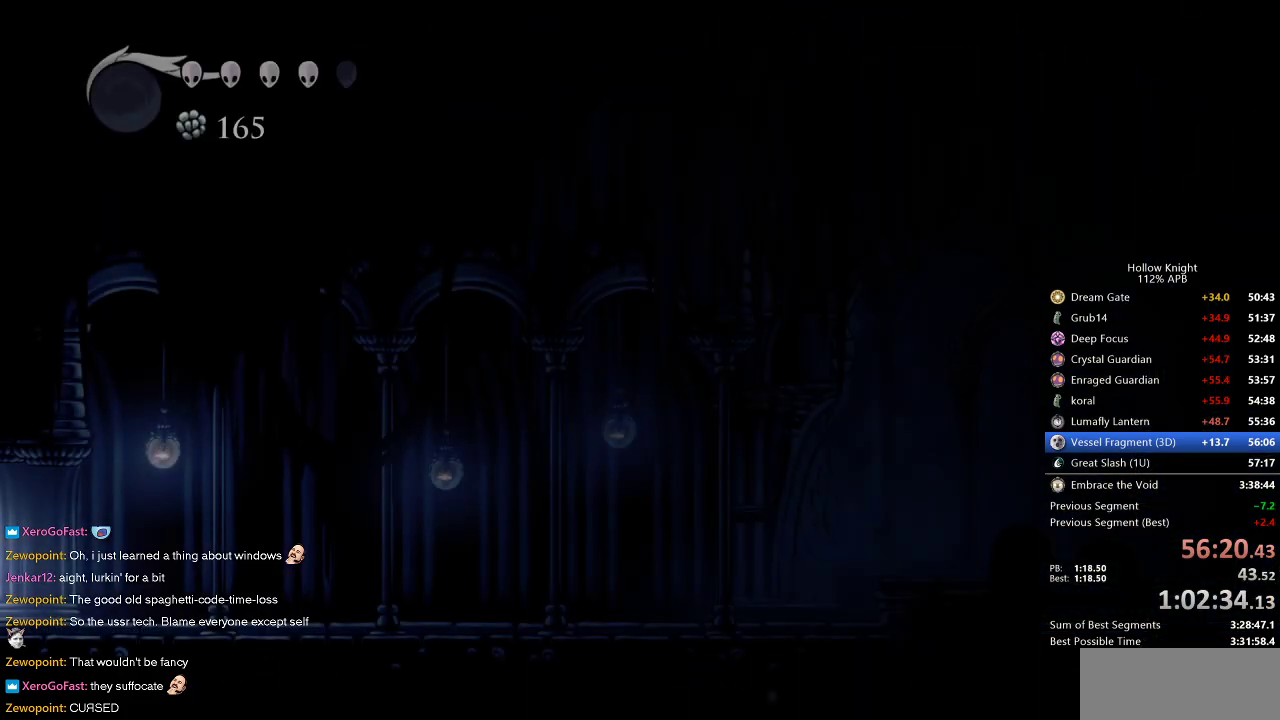
{"keys": ["right"], "events": [[350, "dash", "down"], [450, "dash", "up"]]}
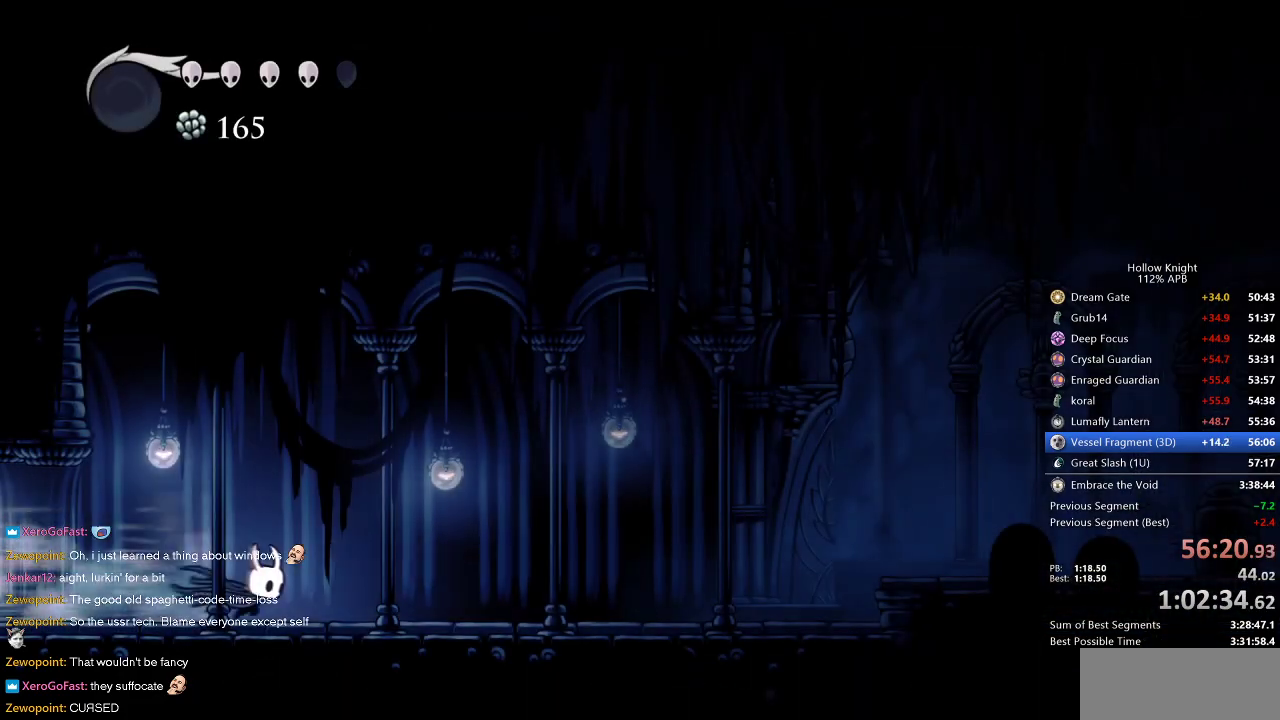
{"keys": ["dash", "right"], "events": [[417, "dash", "down"]]}
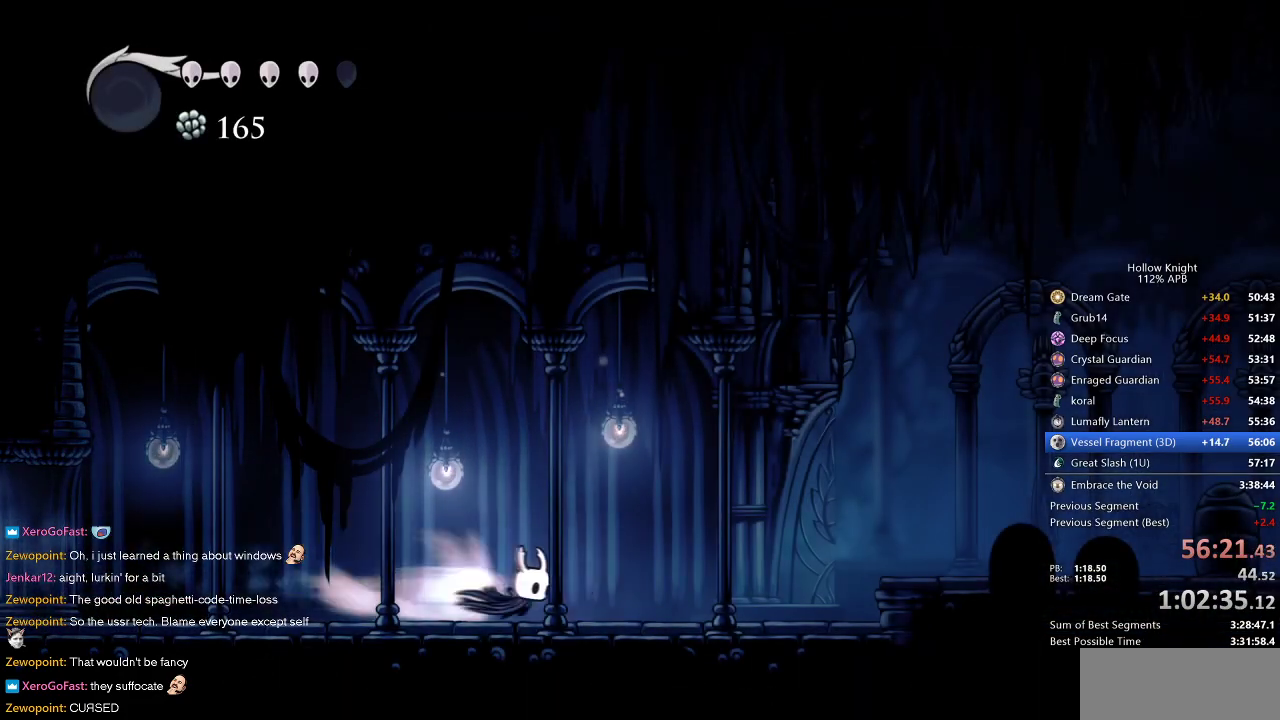
{"keys": ["jump", "right"], "events": [[100, "dash", "up"], [433, "jump", "down"]]}
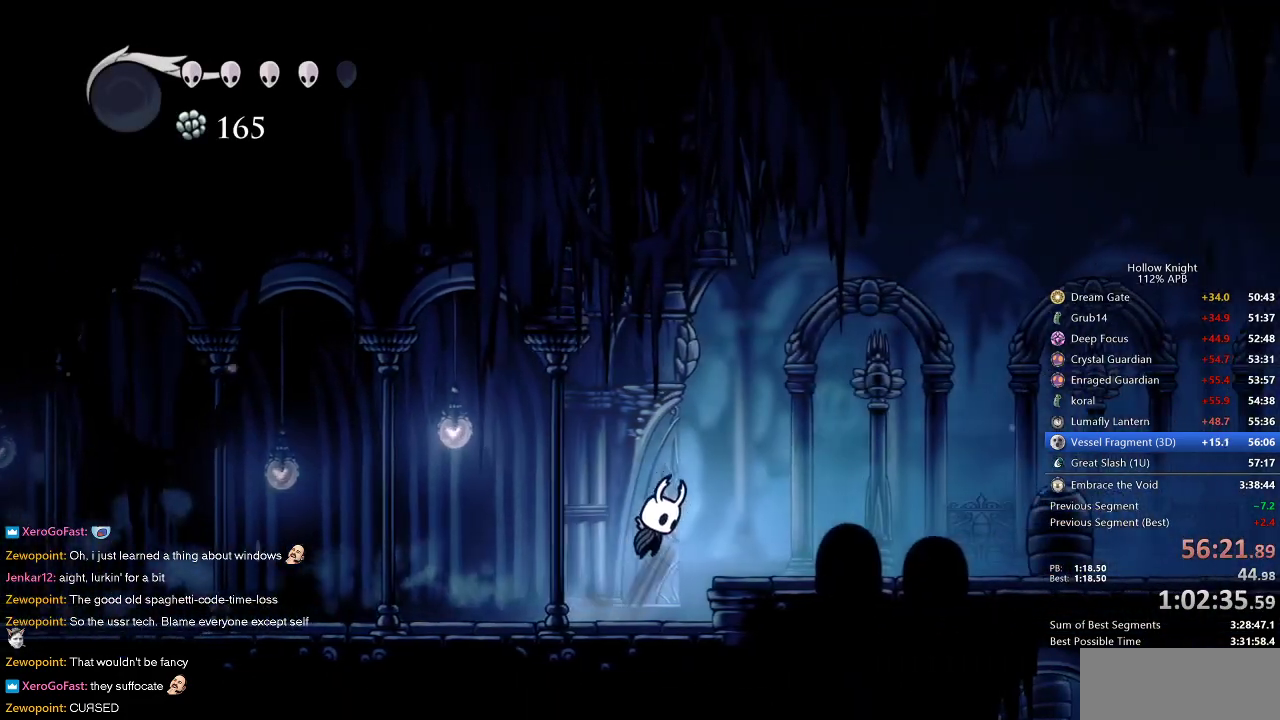
{"keys": ["right"], "events": [[67, "dash", "down"], [117, "jump", "up"], [167, "dash", "up"]]}
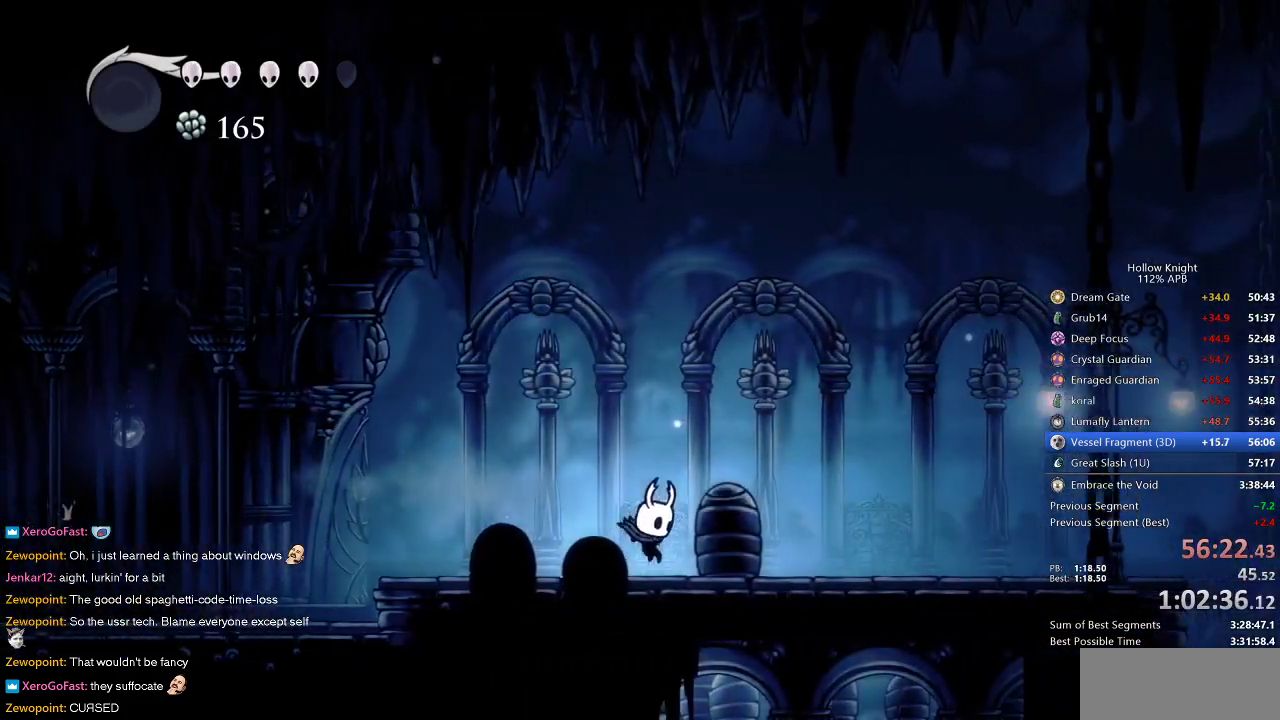
{"keys": ["right"], "events": [[183, "dash", "down"], [317, "dash", "up"]]}
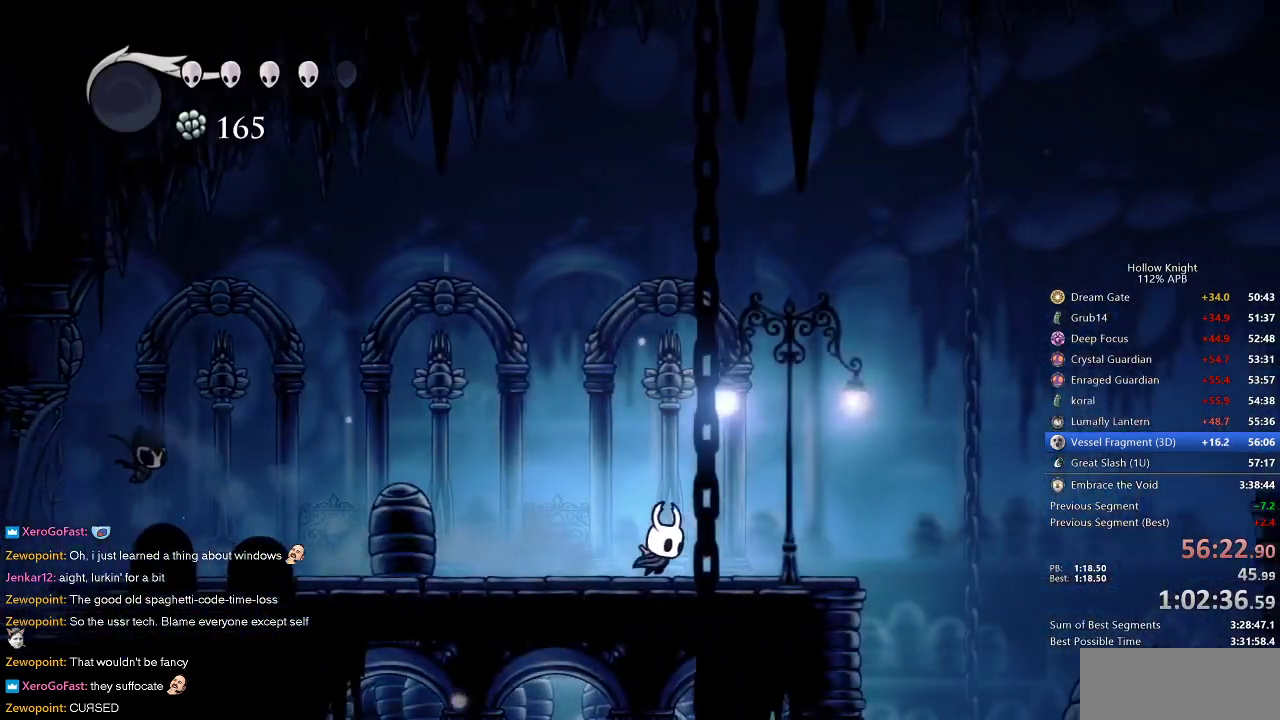
{"keys": ["jump", "right"], "events": [[433, "jump", "down"]]}
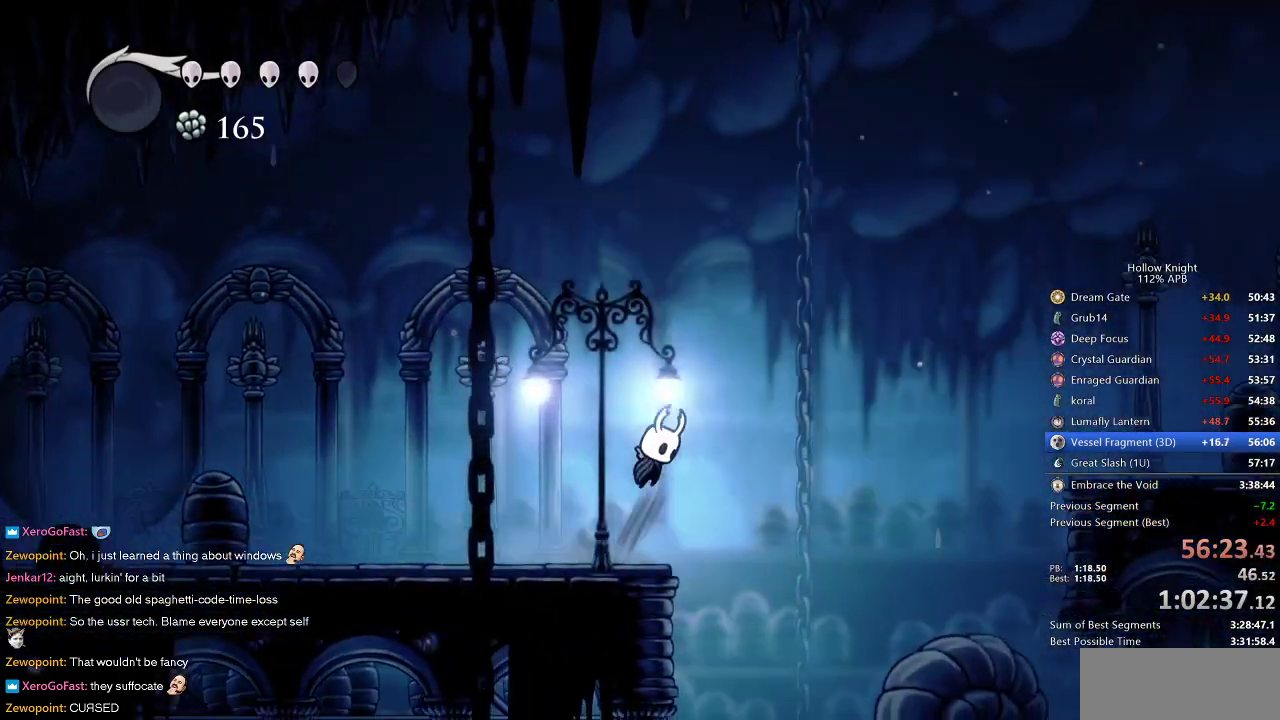
{"keys": ["right"], "events": [[267, "jump", "up"], [350, "dash", "down"], [500, "dash", "up"]]}
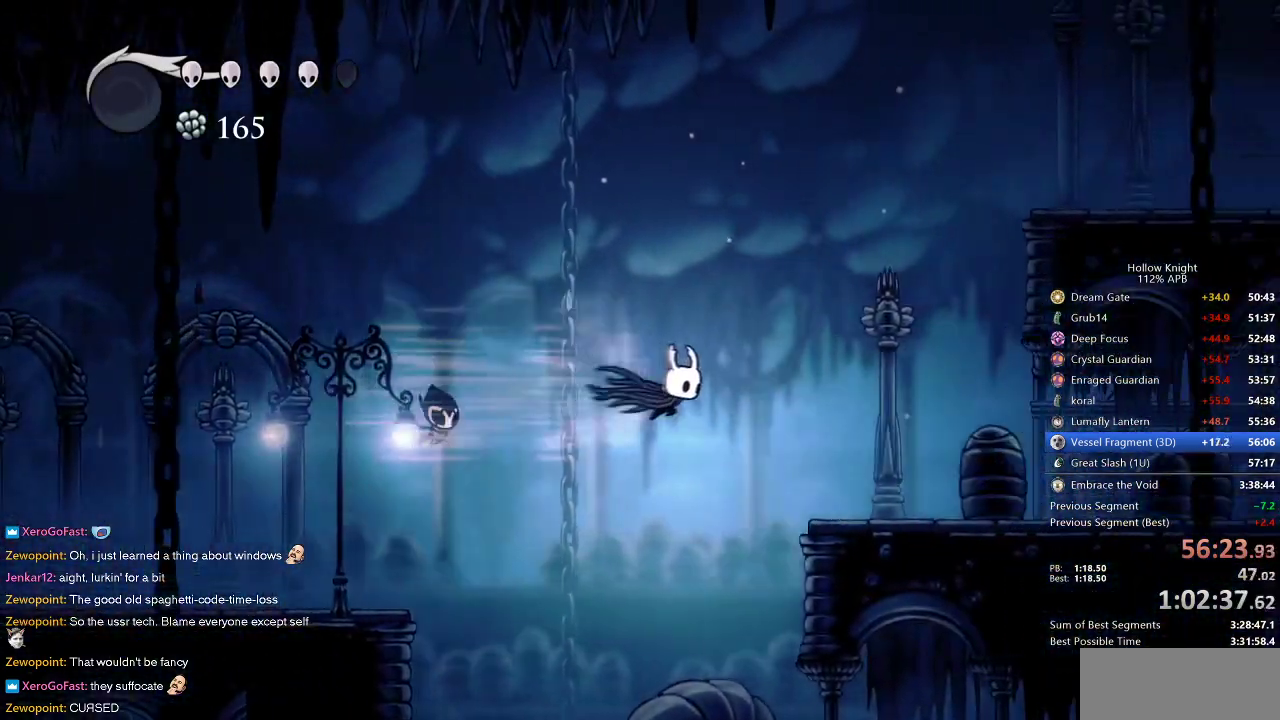
{"keys": ["nail", "right"], "events": [[233, "nail", "down"]]}
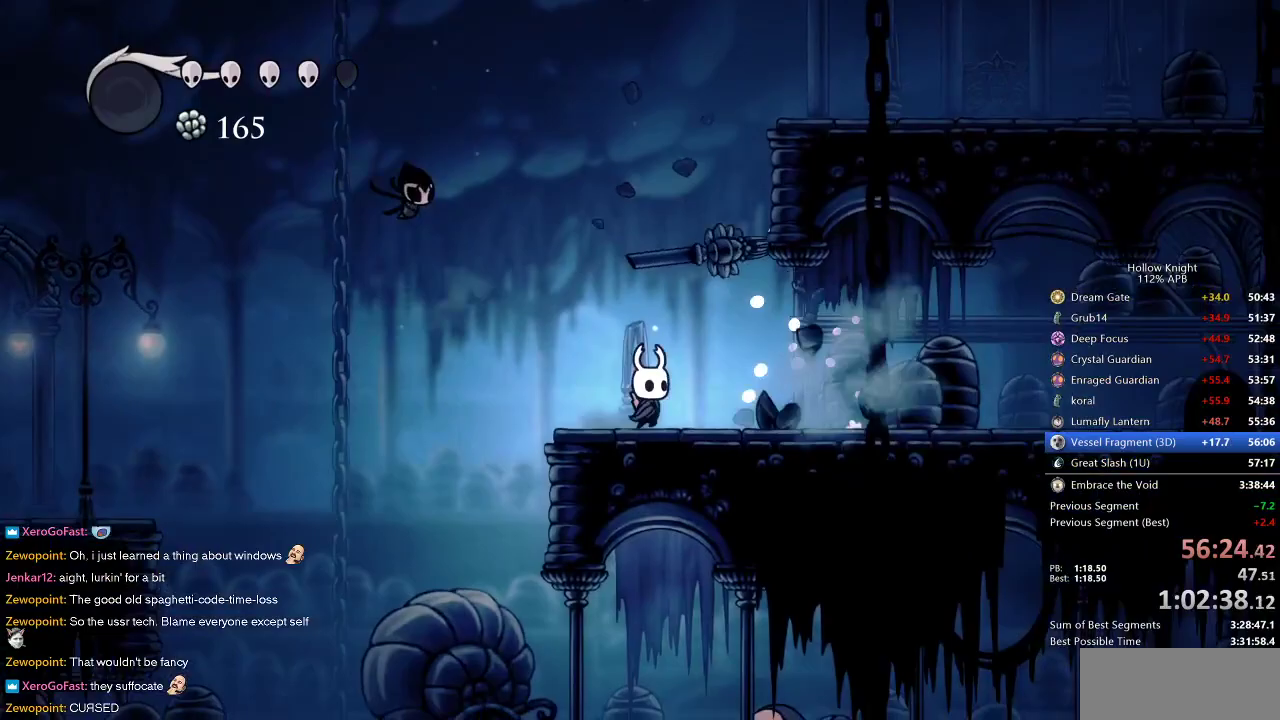
{"keys": ["jump", "nail", "right"], "events": [[50, "jump", "down"], [50, "right", "up"], [233, "jump", "up"], [283, "jump", "down"], [283, "right", "down"]]}
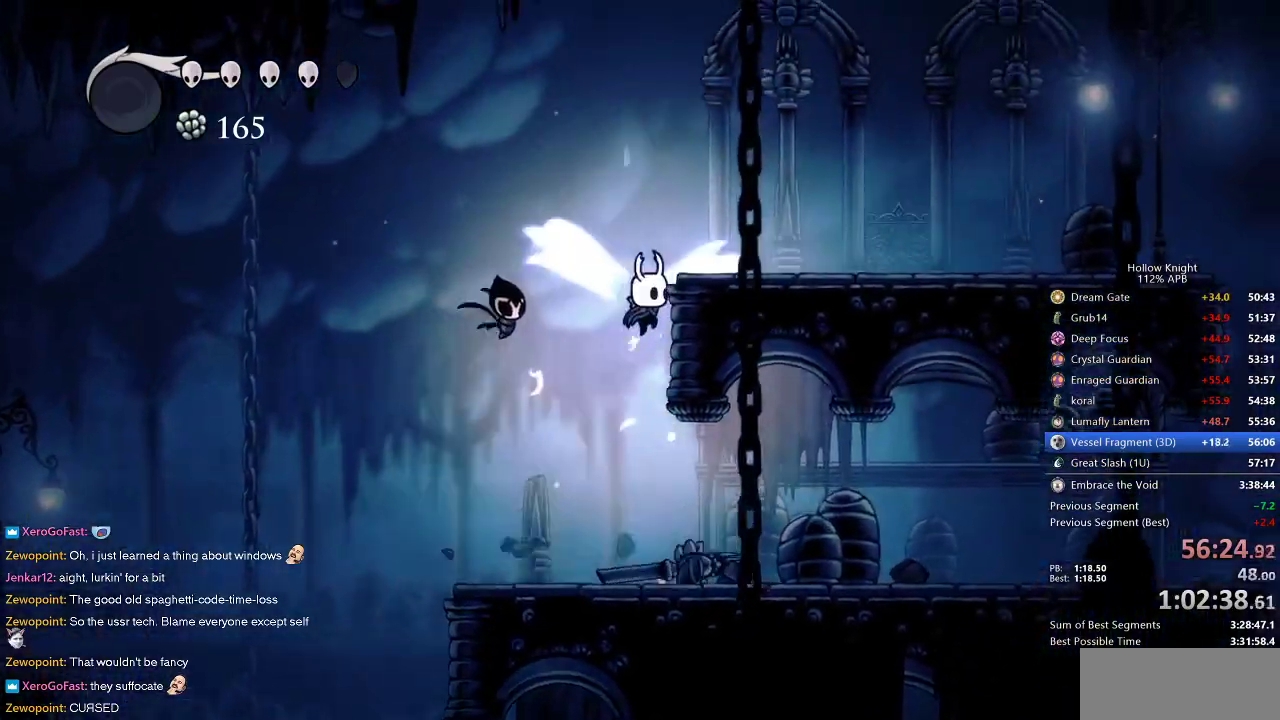
{"keys": ["nail", "right"], "events": [[167, "dash", "down"], [267, "jump", "up"], [300, "dash", "up"]]}
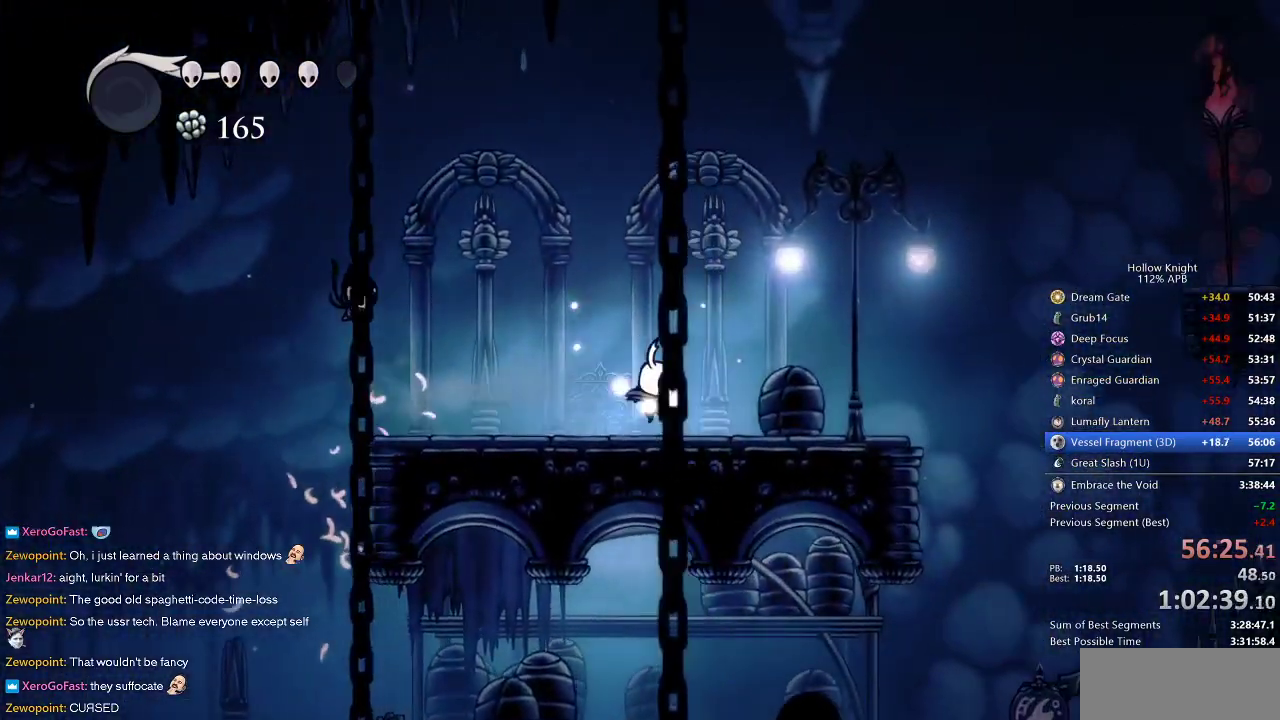
{"keys": ["jump", "nail", "right"], "events": [[467, "jump", "down"]]}
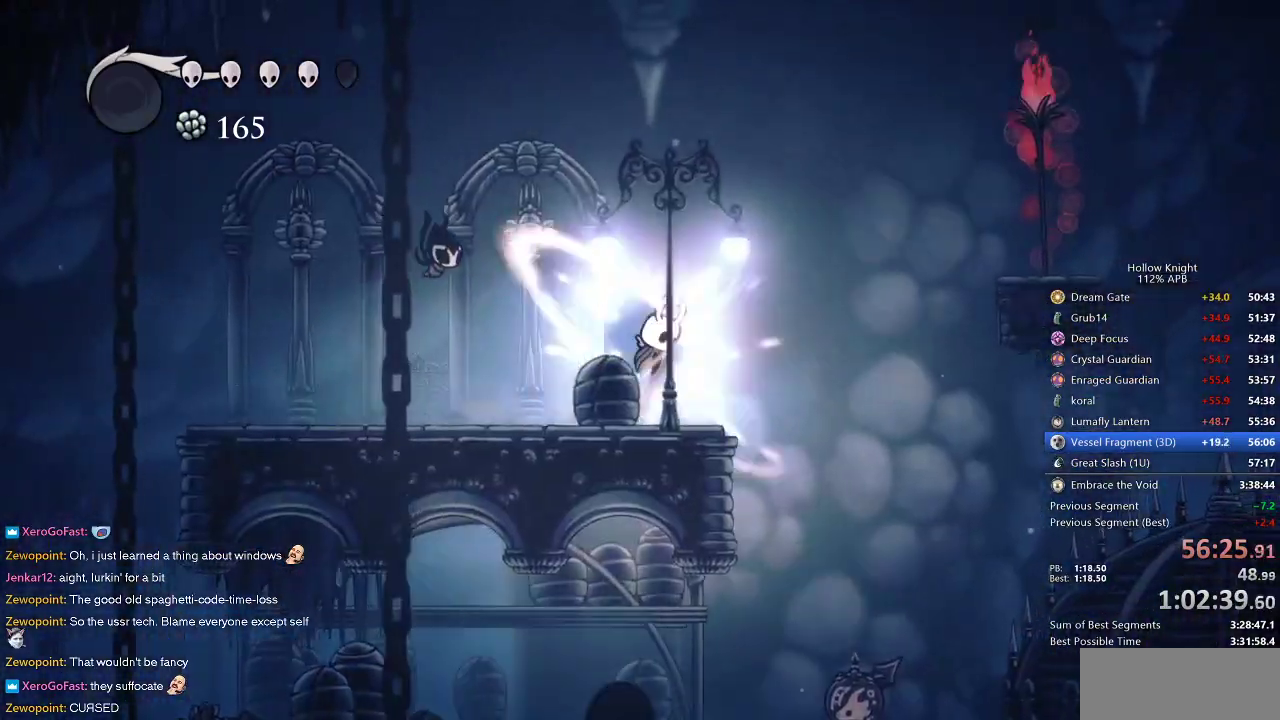
{"keys": ["left", "nail"], "events": [[250, "dash", "down"], [300, "jump", "up"], [350, "dash", "up"], [350, "left", "down"], [383, "right", "up"]]}
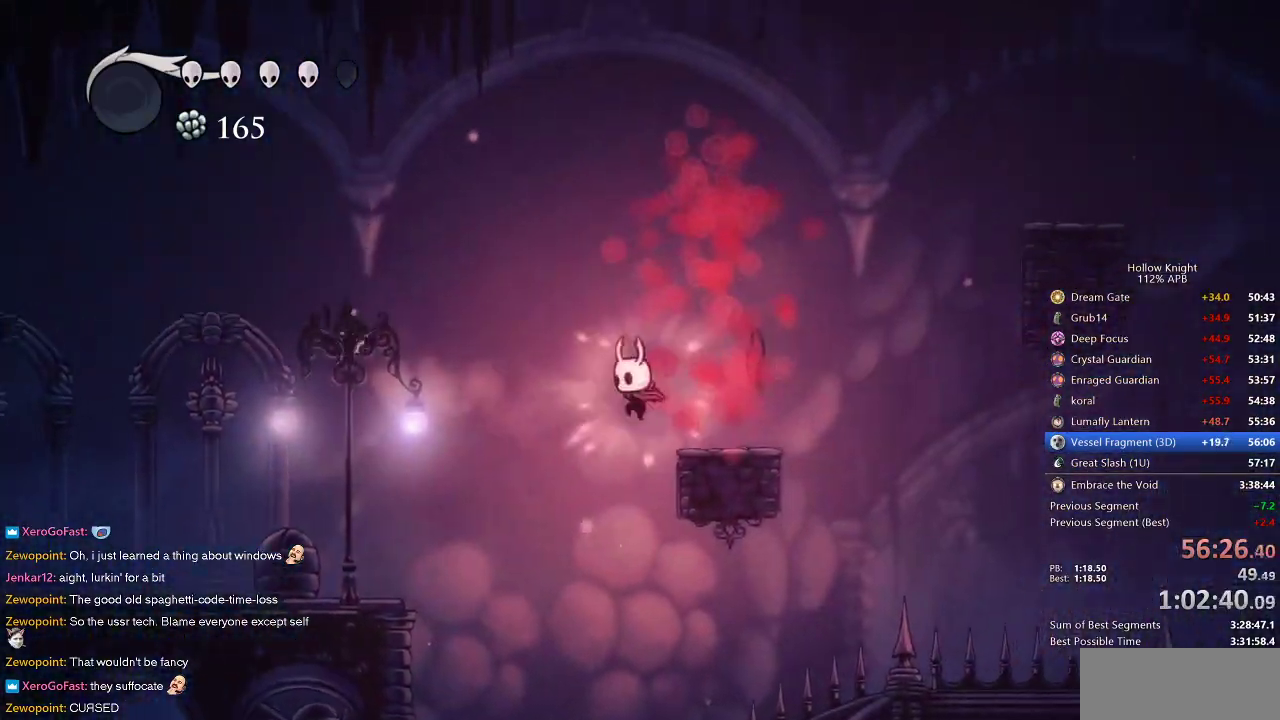
{"keys": ["jump", "left", "nail"], "events": [[483, "jump", "down"]]}
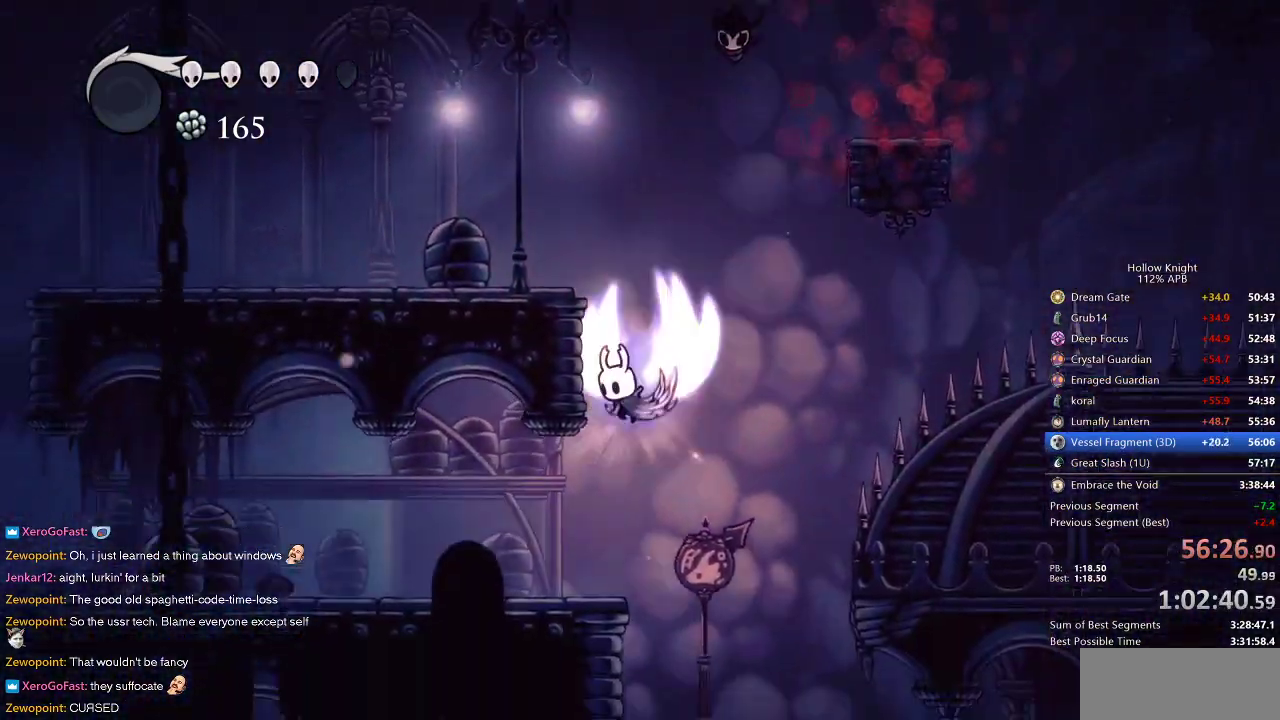
{"keys": ["left", "nail"], "events": [[200, "jump", "up"]]}
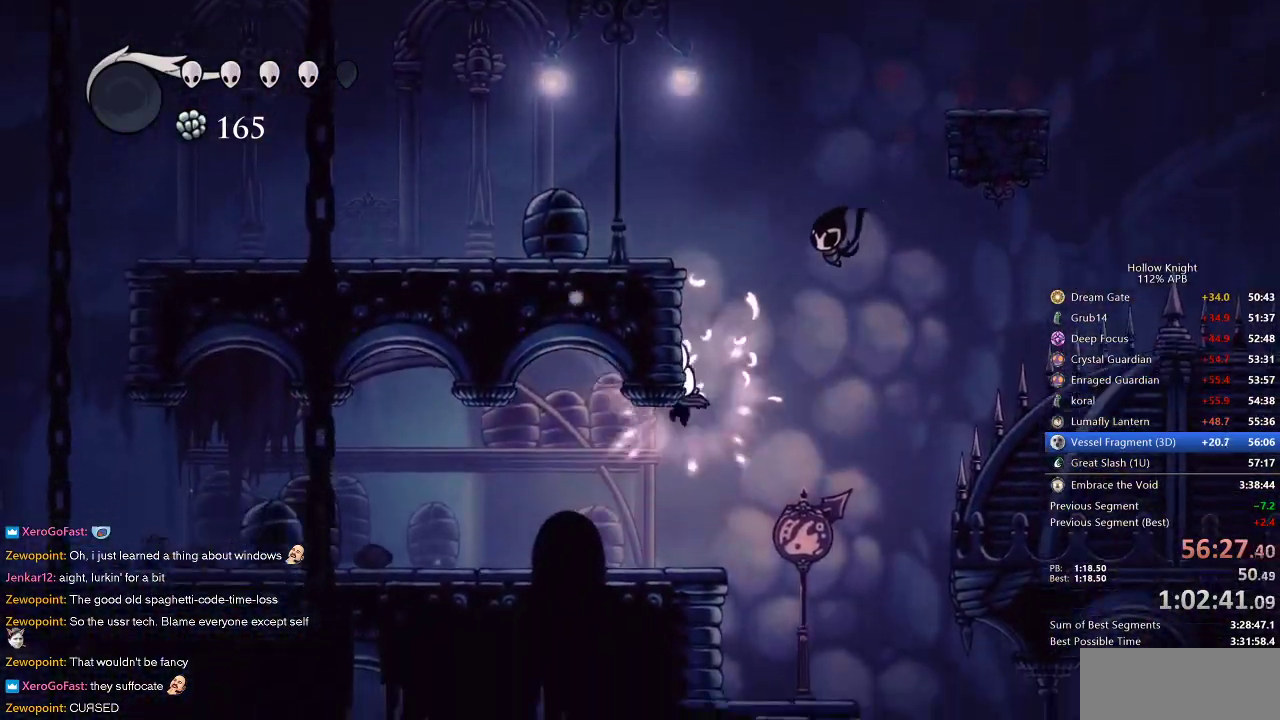
{"keys": ["left", "nail"], "events": [[250, "dash", "down"], [333, "dash", "up"]]}
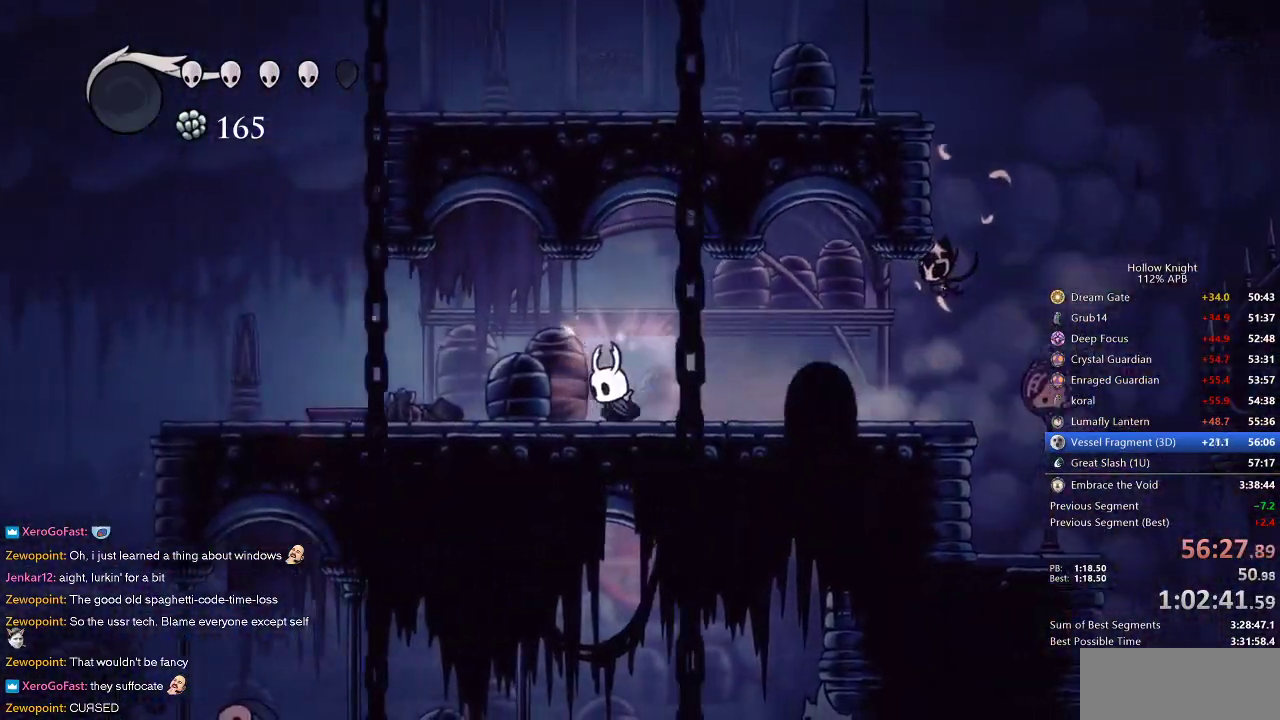
{"keys": ["dash", "left", "nail"], "events": [[450, "dash", "down"]]}
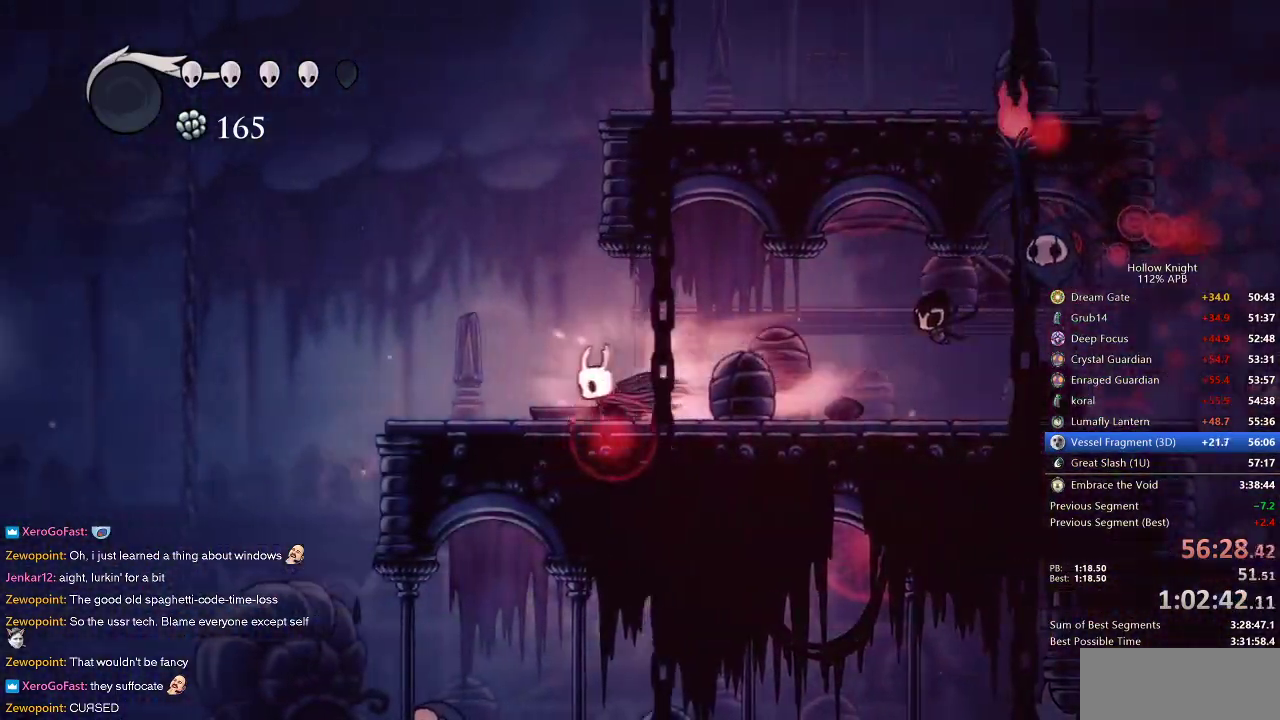
{"keys": ["left", "nail"], "events": [[83, "dash", "up"]]}
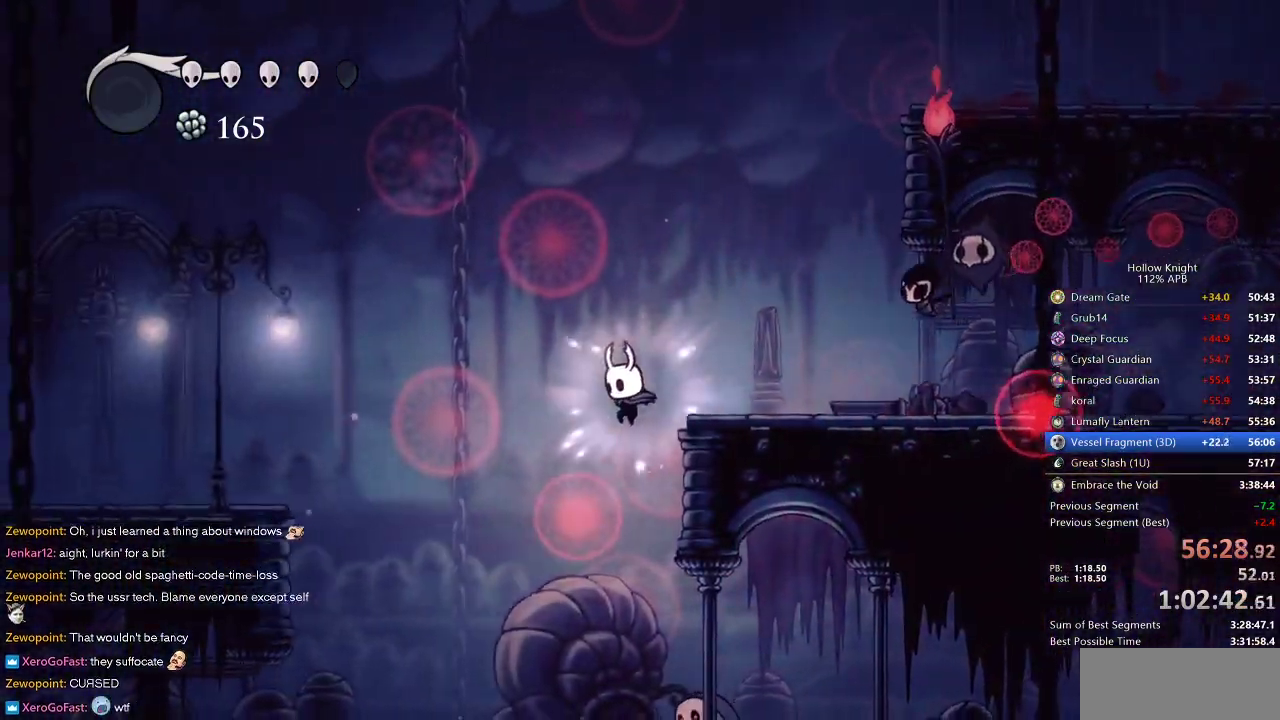
{"keys": ["left", "nail"], "events": []}
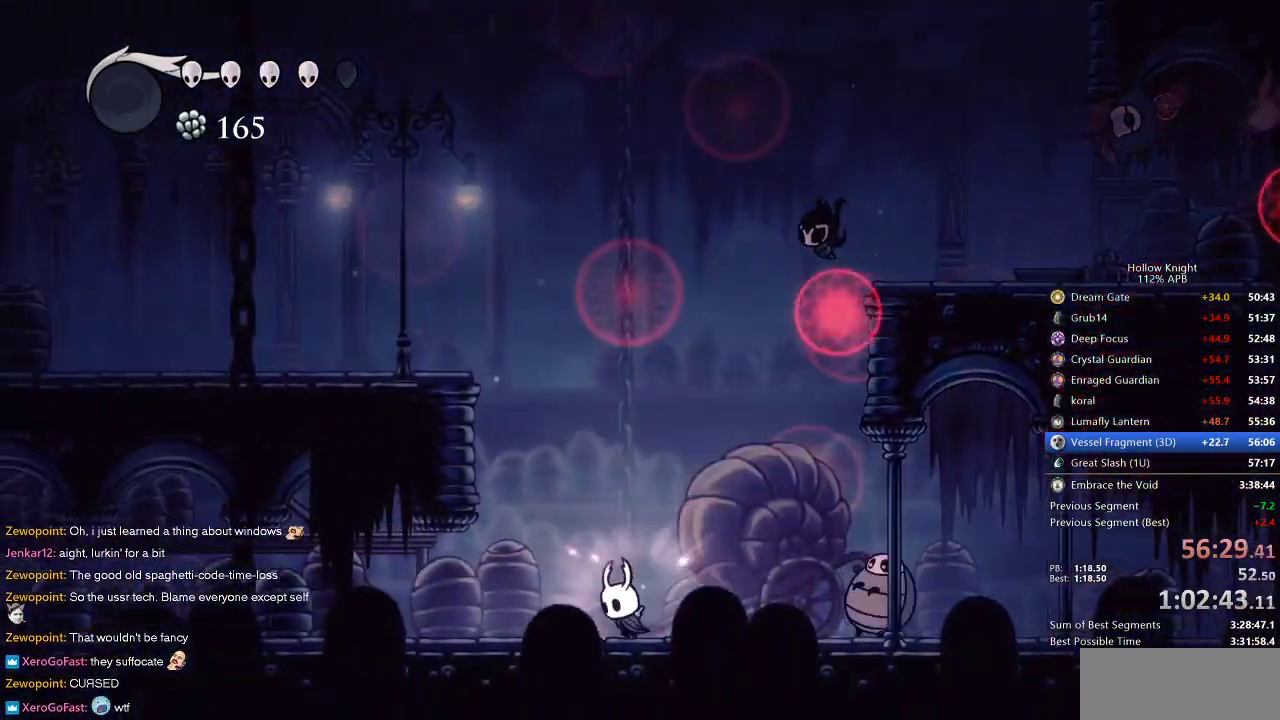
{"keys": ["nail", "right", "up"], "events": [[83, "right", "down"], [133, "up", "down"], [183, "left", "up"], [267, "nail", "up"], [317, "nail", "down"], [417, "nail", "up"], [450, "nail", "down"]]}
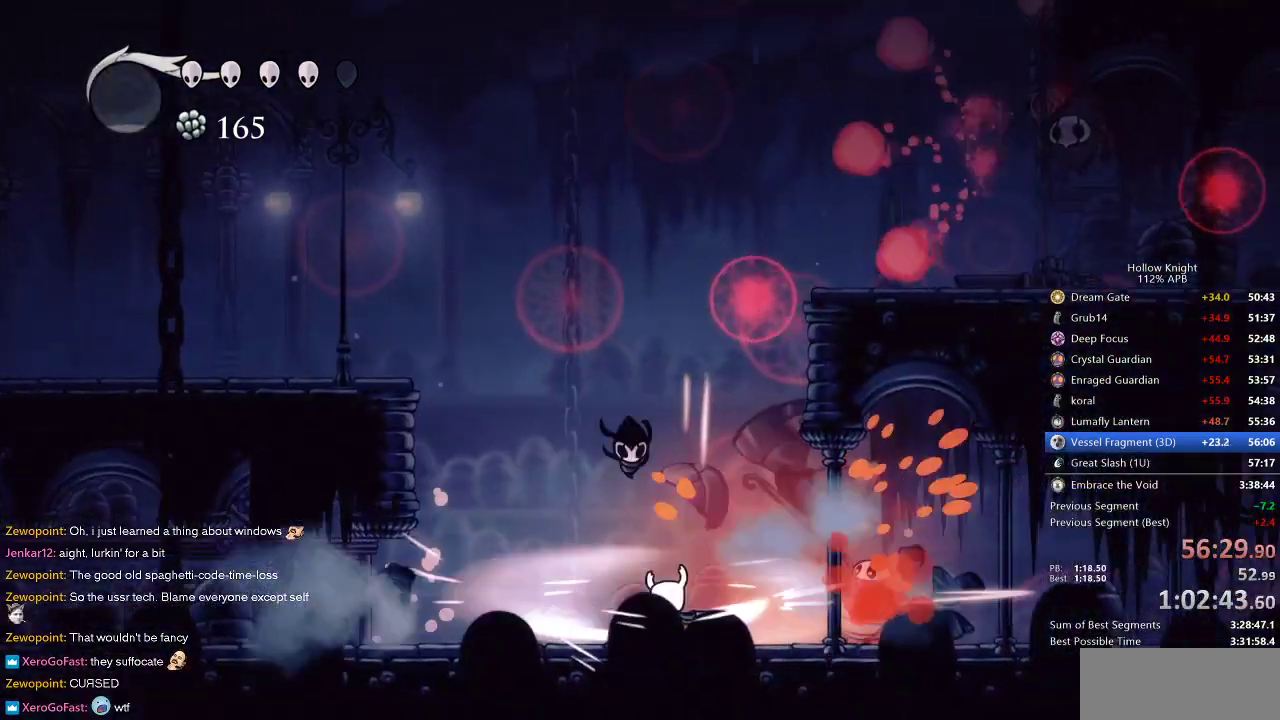
{"keys": ["nail", "right", "up"], "events": [[50, "nail", "up"], [83, "nail", "down"], [183, "nail", "up"], [233, "nail", "down"], [333, "nail", "up"], [367, "nail", "down"], [417, "nail", "up"], [467, "nail", "down"]]}
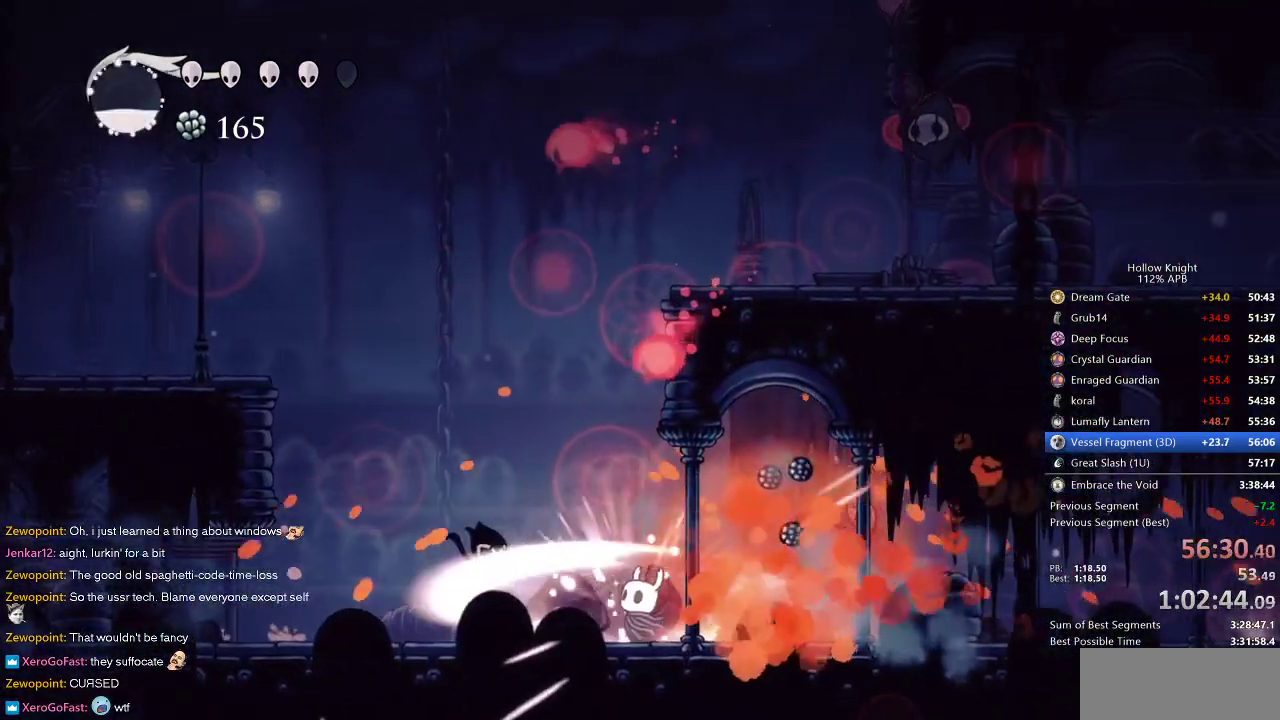
{"keys": ["left", "right"], "events": [[67, "nail", "up"], [100, "nail", "down"], [217, "nail", "up"], [317, "up", "up"], [483, "left", "down"]]}
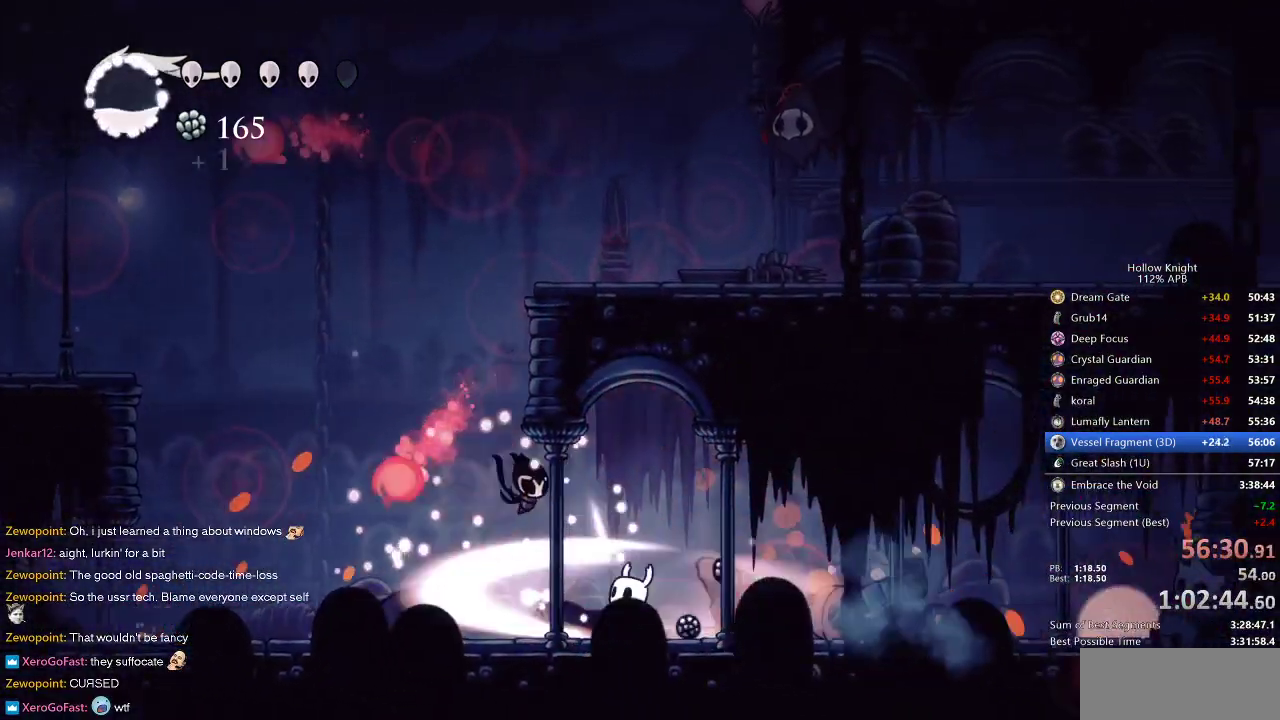
{"keys": ["left"], "events": [[83, "right", "up"]]}
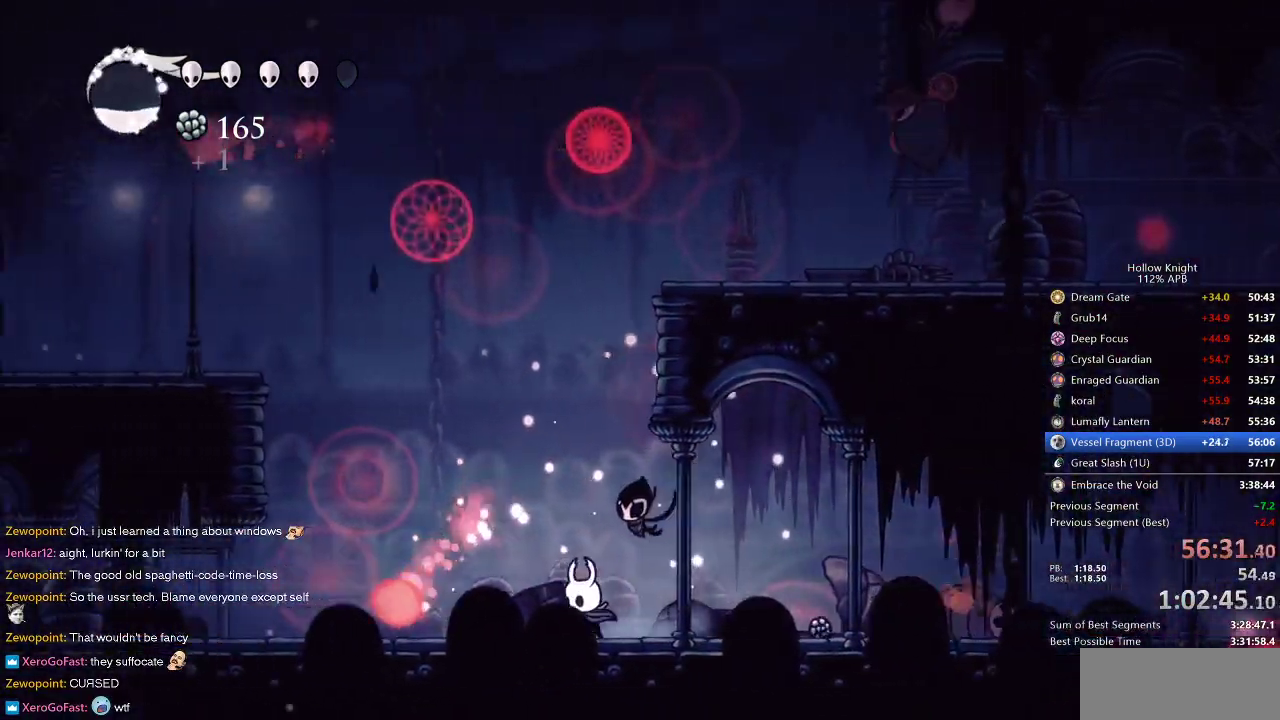
{"keys": ["dash", "left"], "events": [[150, "jump", "down"], [383, "dash", "down"], [433, "jump", "up"]]}
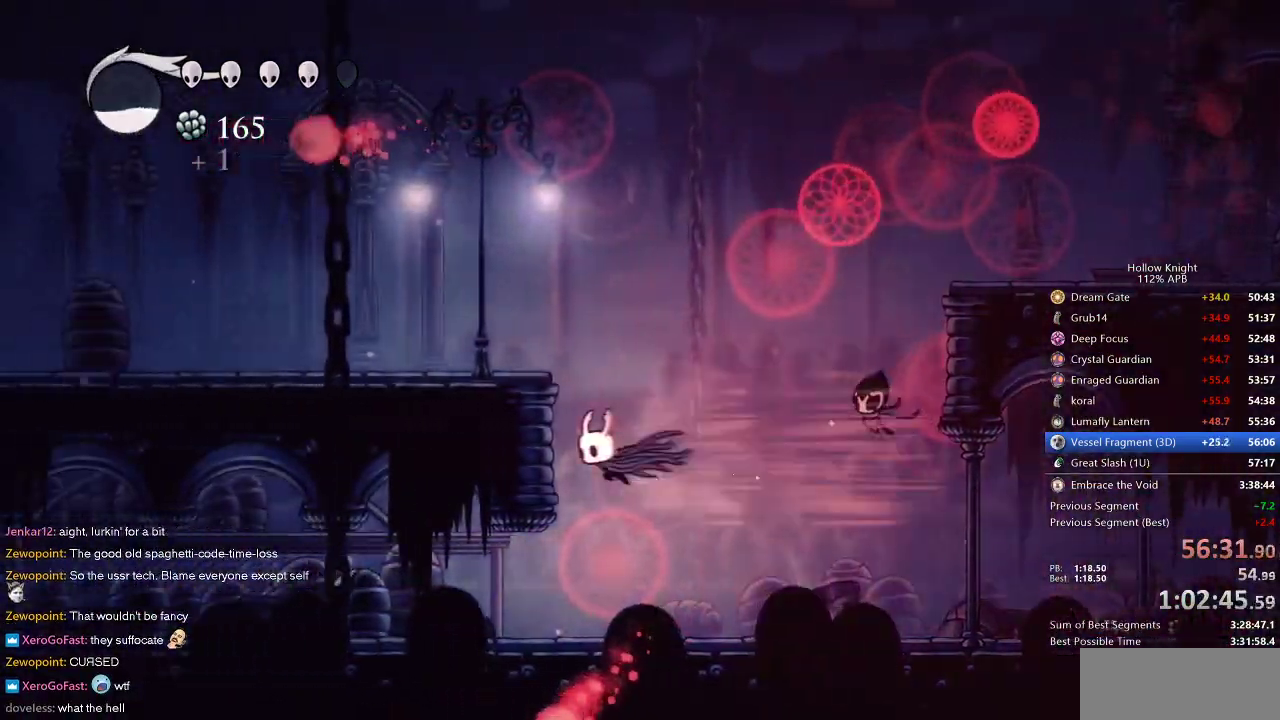
{"keys": ["dash", "left"], "events": [[167, "dash", "up"], [167, "jump", "down"], [400, "dash", "down"], [450, "jump", "up"]]}
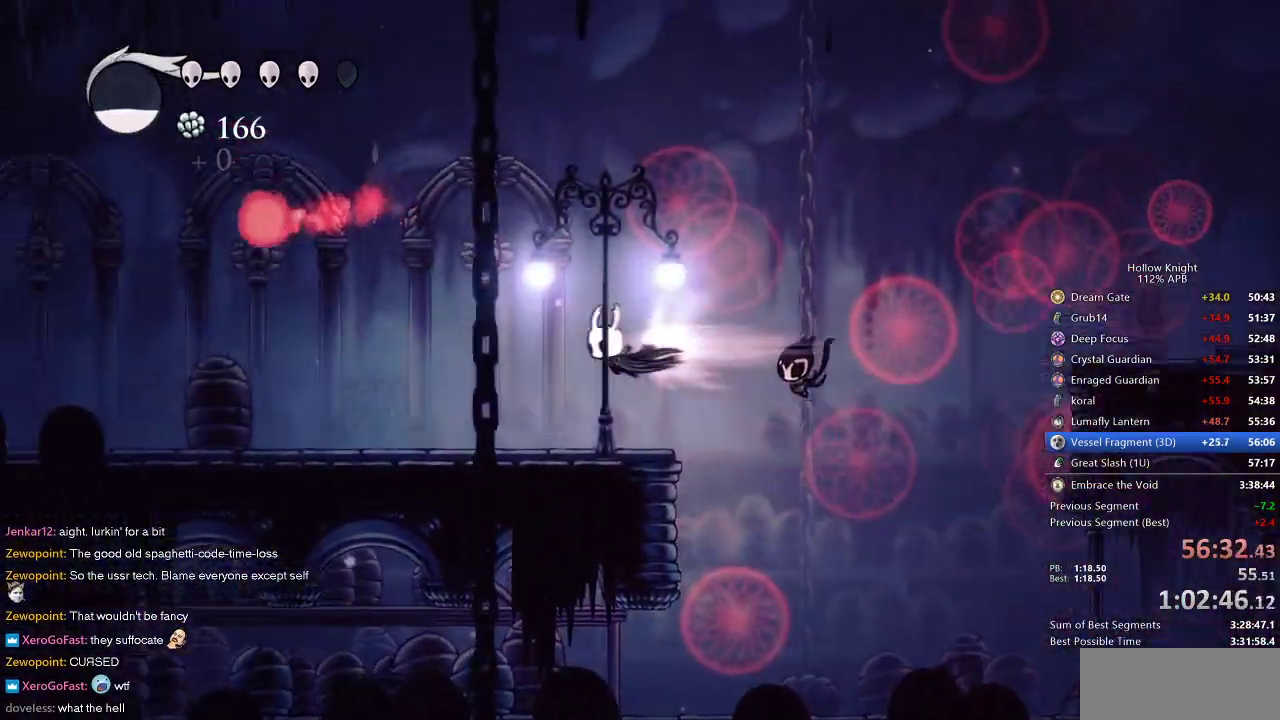
{"keys": ["left"], "events": [[33, "dash", "up"]]}
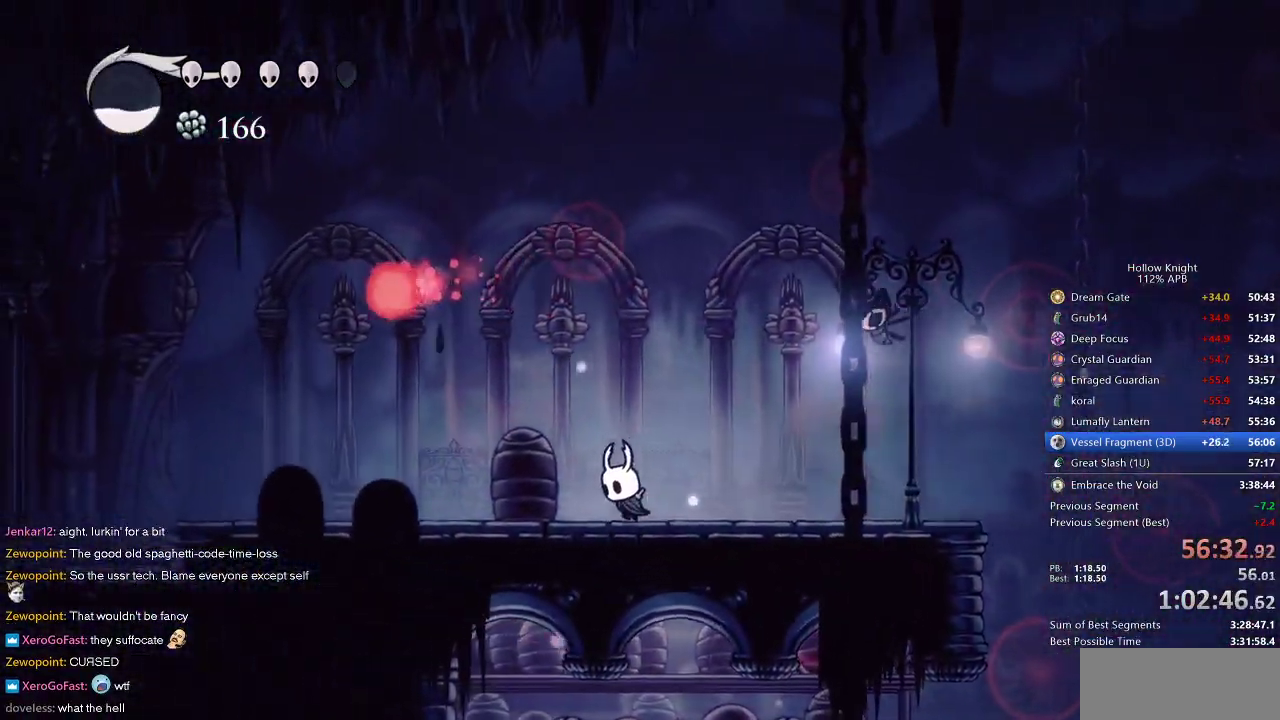
{"keys": [], "events": [[183, "left", "up"]]}
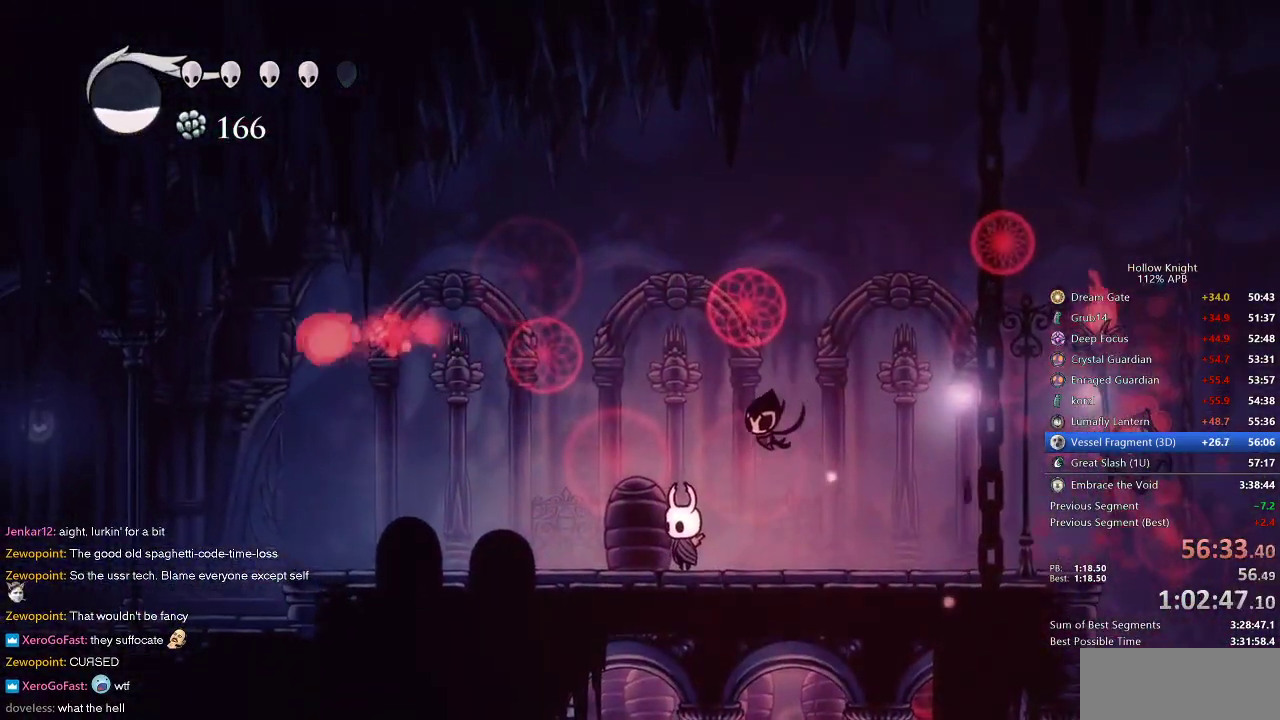
{"keys": [], "events": [[333, "right", "down"], [383, "spell", "down"], [450, "right", "up"], [500, "spell", "up"]]}